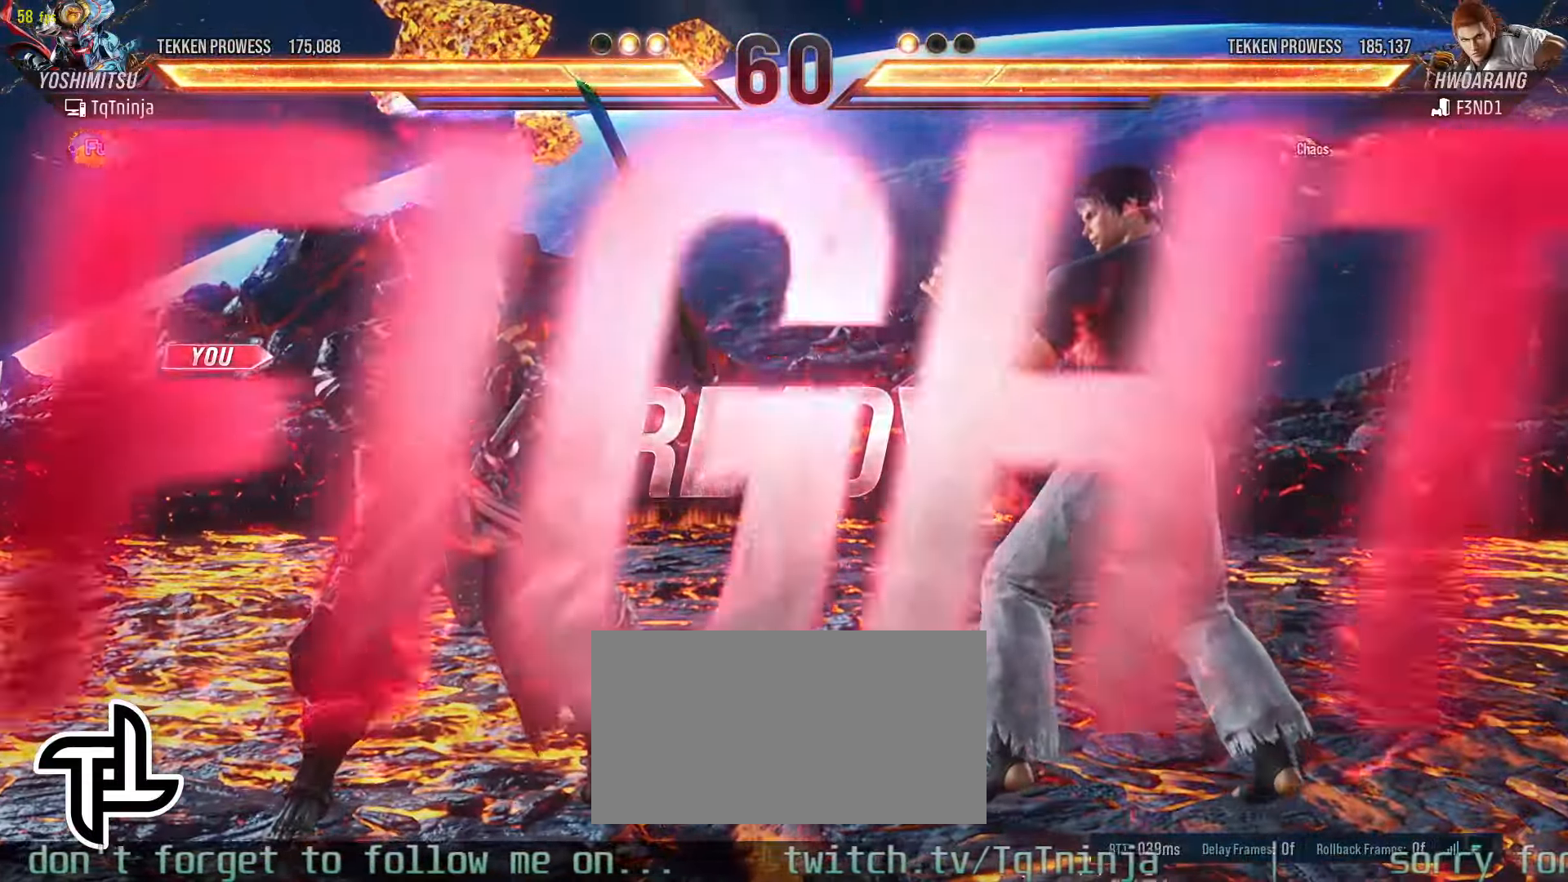
Gameplay with a controller (arcade stick); each line is a JSON object with the inputs held at the frame after it. "events" lists button and stick changes between this image and that frame as [ms after this image, input, new state], when the widget could be followed in between. Not read: L3 R3.
{"buttons": [], "left_stick": "right", "events": [[400, "left_stick", "right"]]}
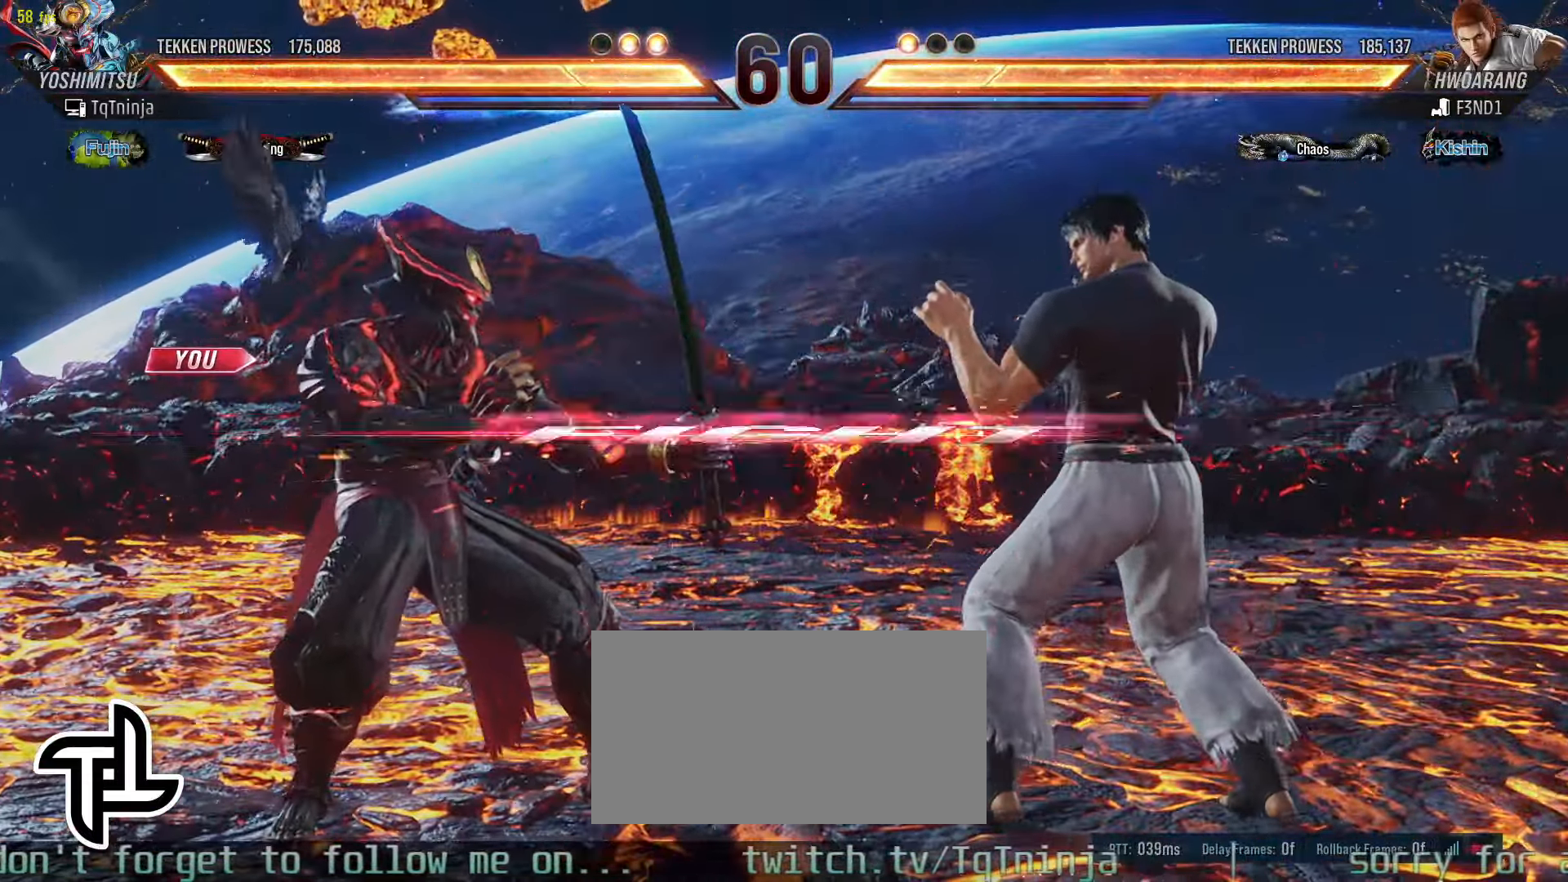
{"buttons": [], "left_stick": "right", "events": [[67, "CROSS", "down"], [117, "CROSS", "up"], [183, "CIRCLE", "down"], [233, "CIRCLE", "up"], [300, "CIRCLE", "down"], [350, "CIRCLE", "up"], [400, "CIRCLE", "down"], [467, "CIRCLE", "up"]]}
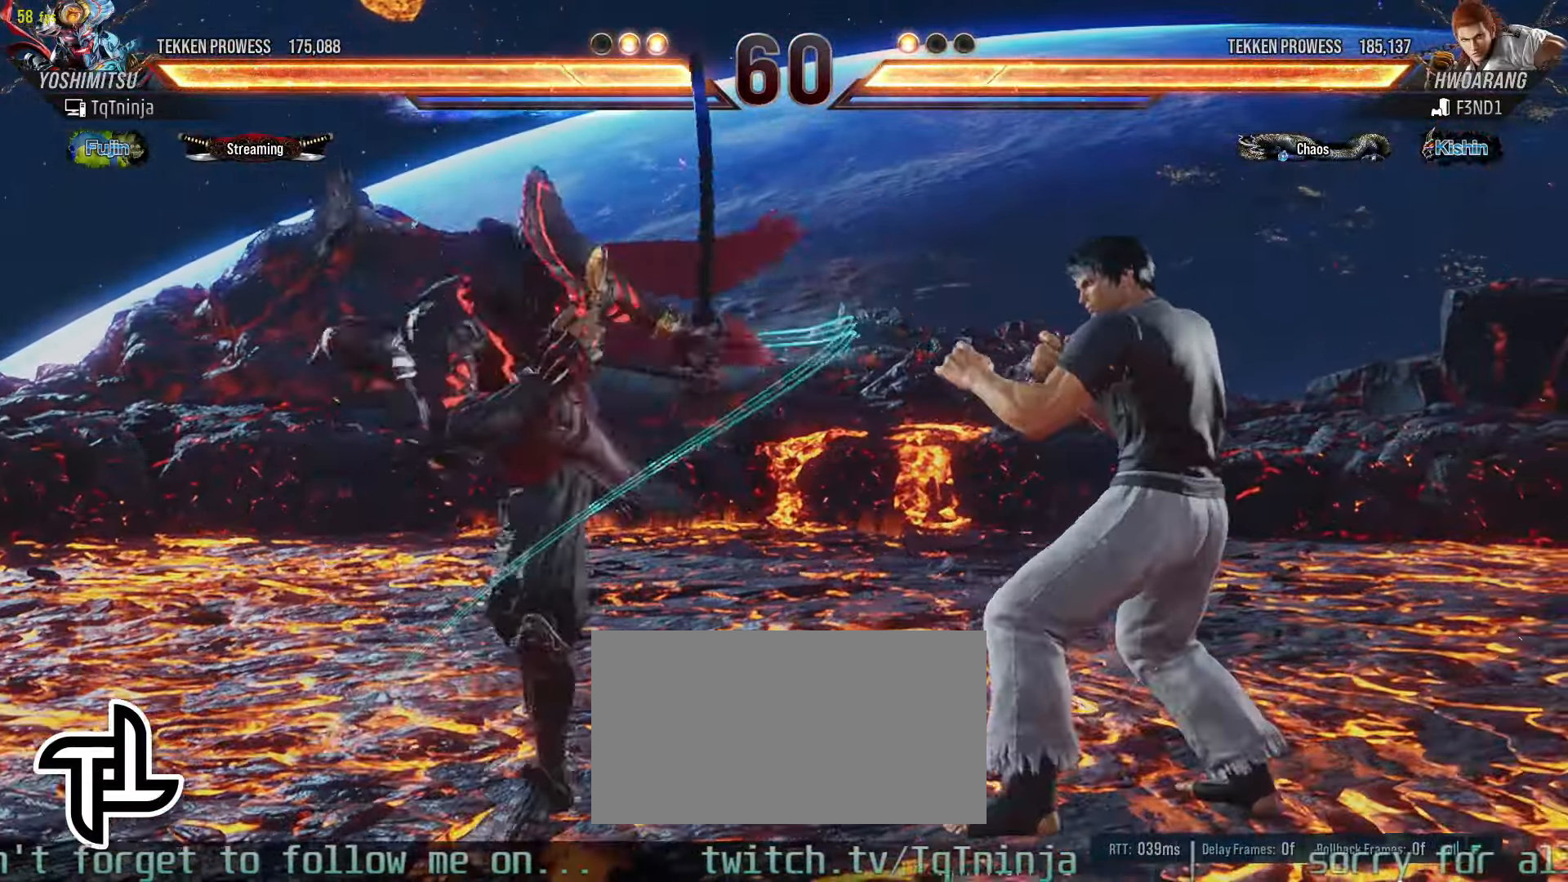
{"buttons": [], "left_stick": "right"}
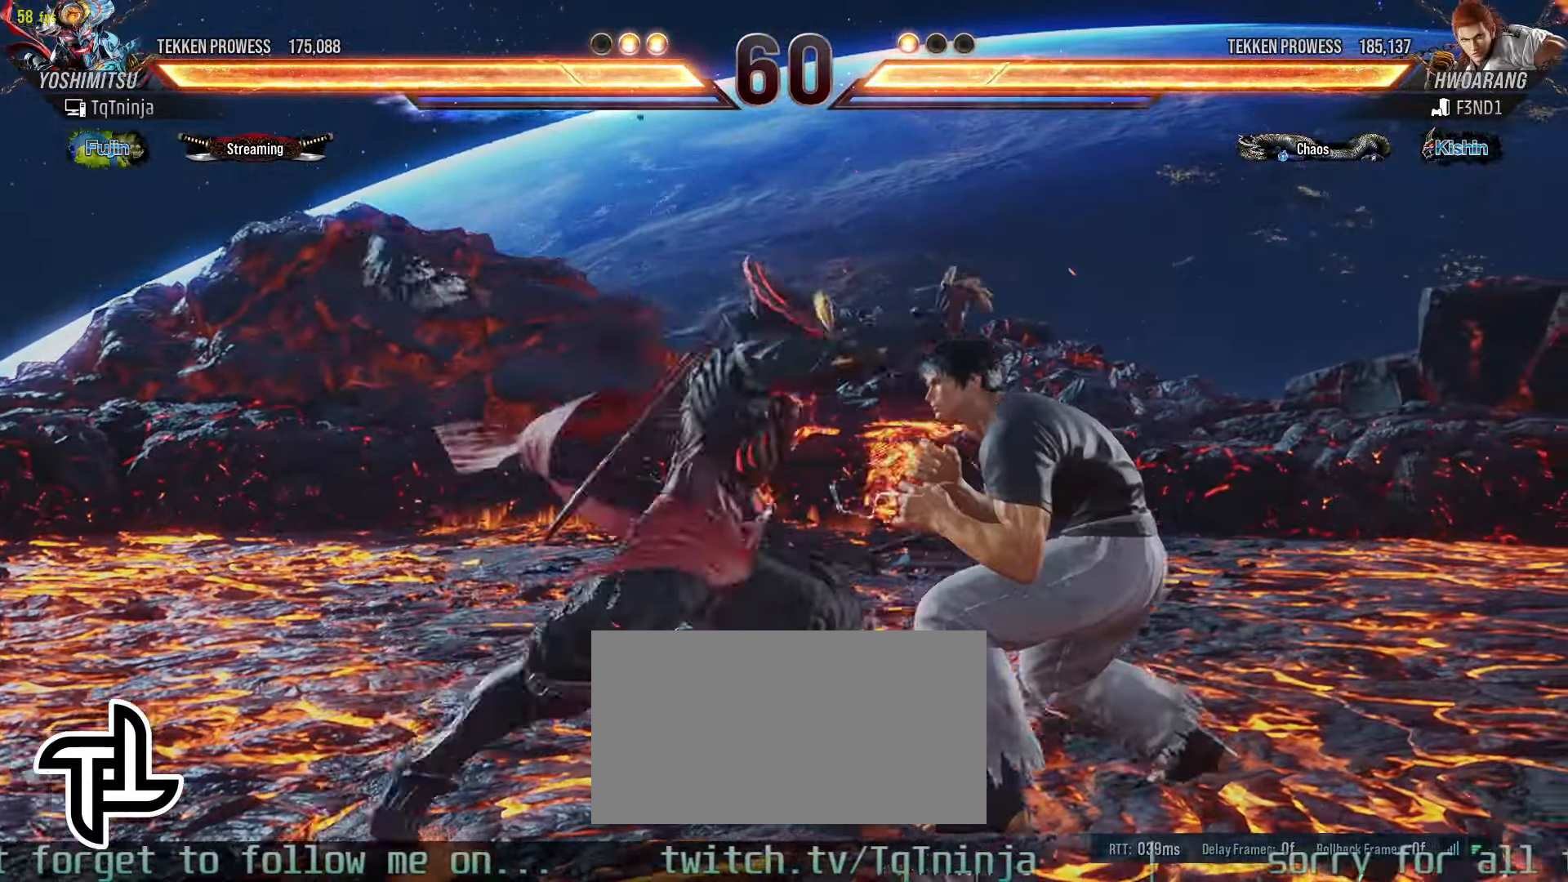
{"buttons": [], "left_stick": "center", "events": [[33, "left_stick", "center"], [417, "TRIANGLE", "down"], [483, "TRIANGLE", "up"]]}
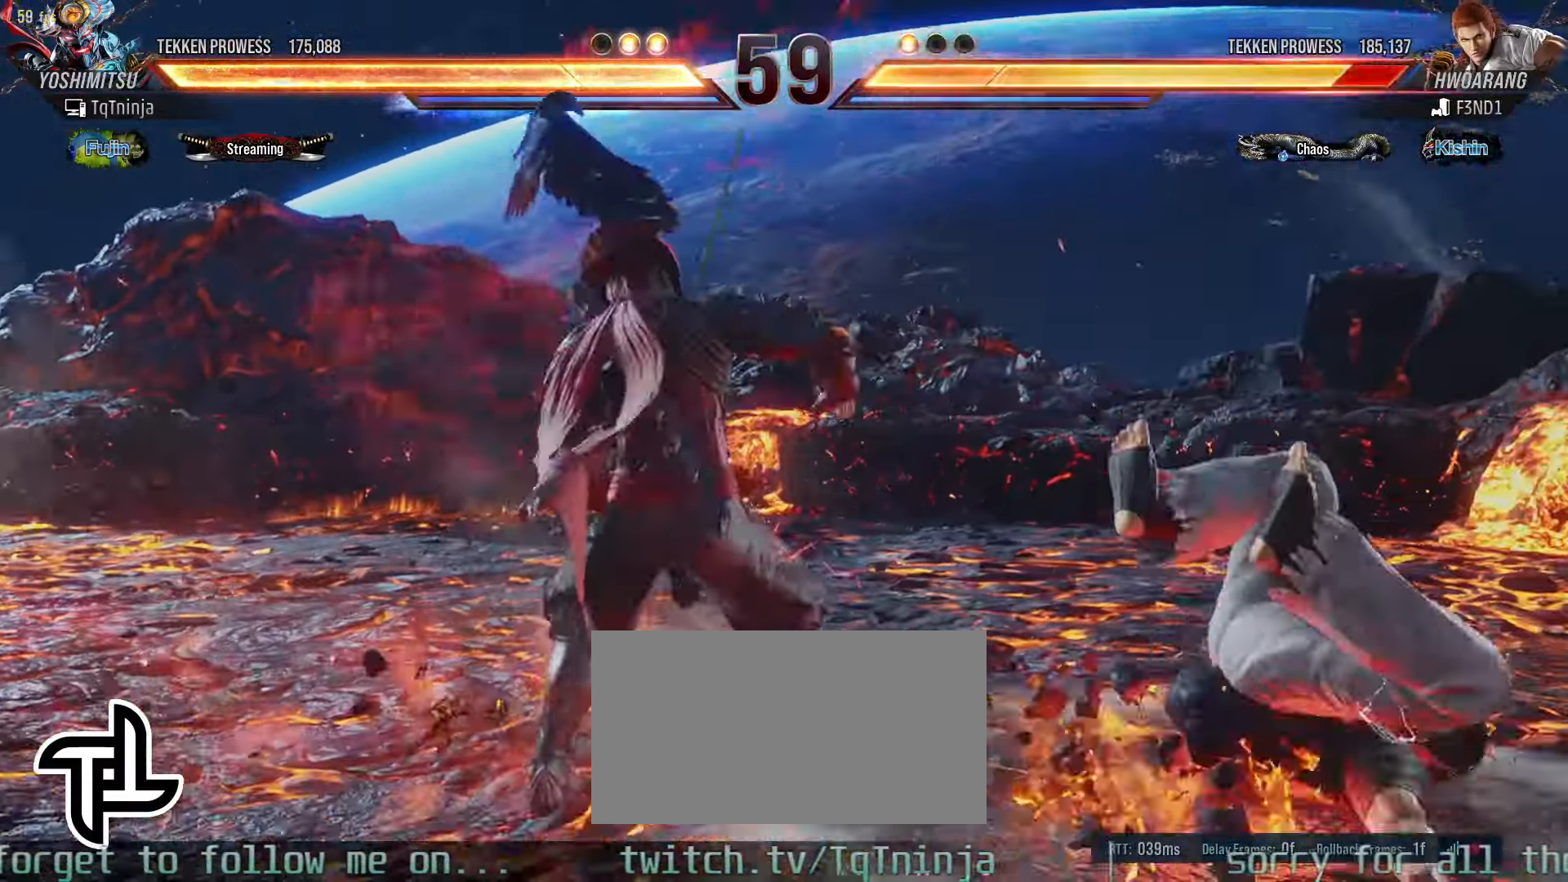
{"buttons": [], "left_stick": "center", "events": [[50, "SQUARE", "down"], [100, "SQUARE", "up"], [183, "SQUARE", "down"], [250, "SQUARE", "up"], [317, "SQUARE", "down"], [367, "SQUARE", "up"], [433, "SQUARE", "down"], [500, "SQUARE", "up"]]}
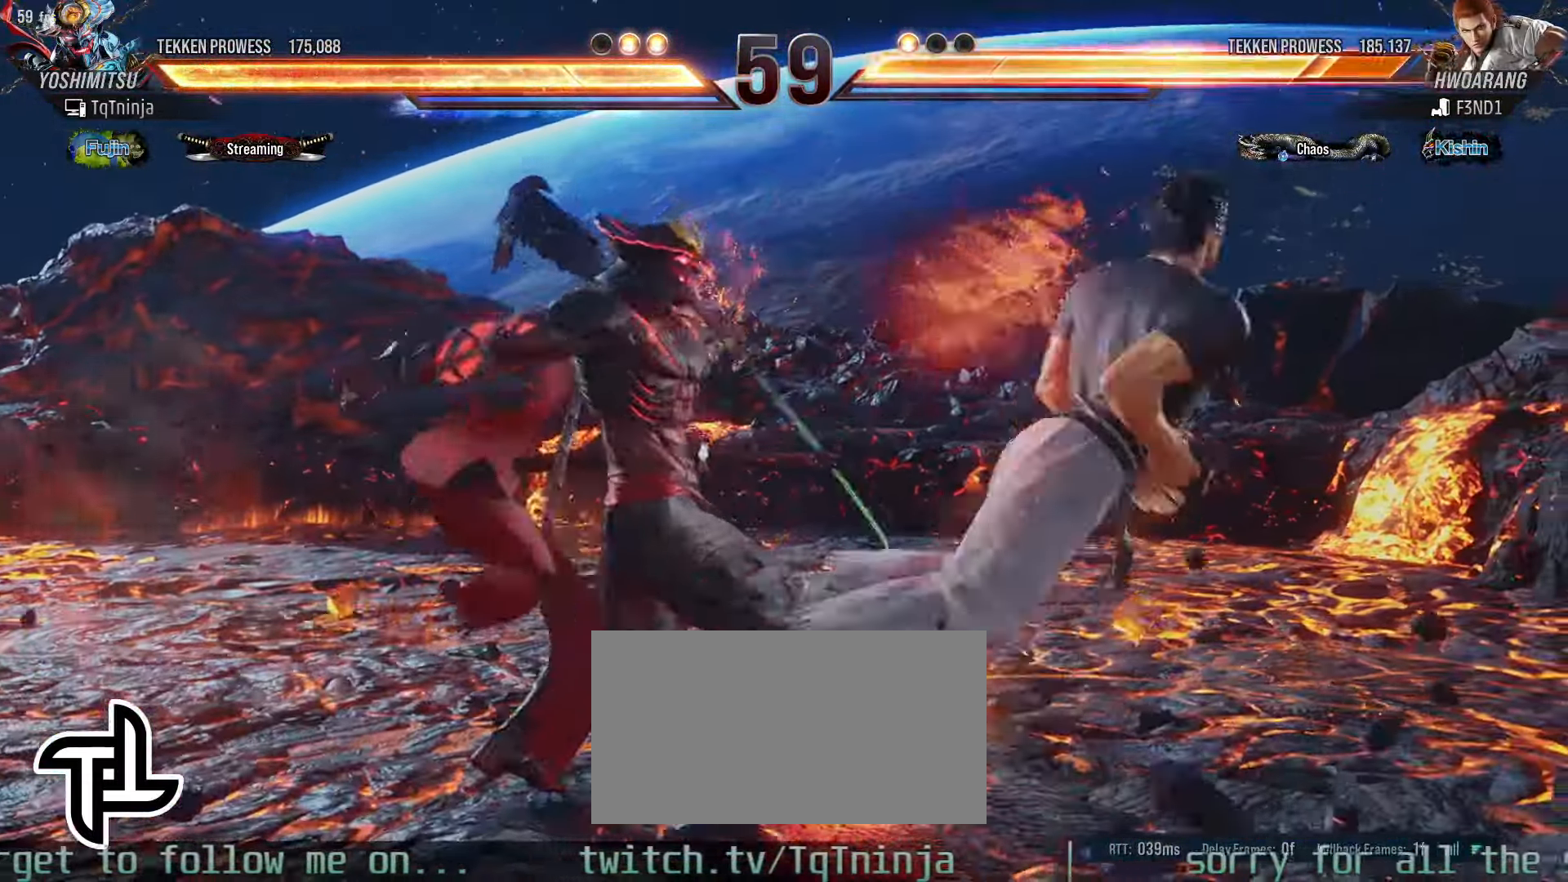
{"buttons": [], "left_stick": "center", "events": [[67, "SQUARE", "down"], [117, "SQUARE", "up"], [167, "SQUARE", "down"], [250, "SQUARE", "up"]]}
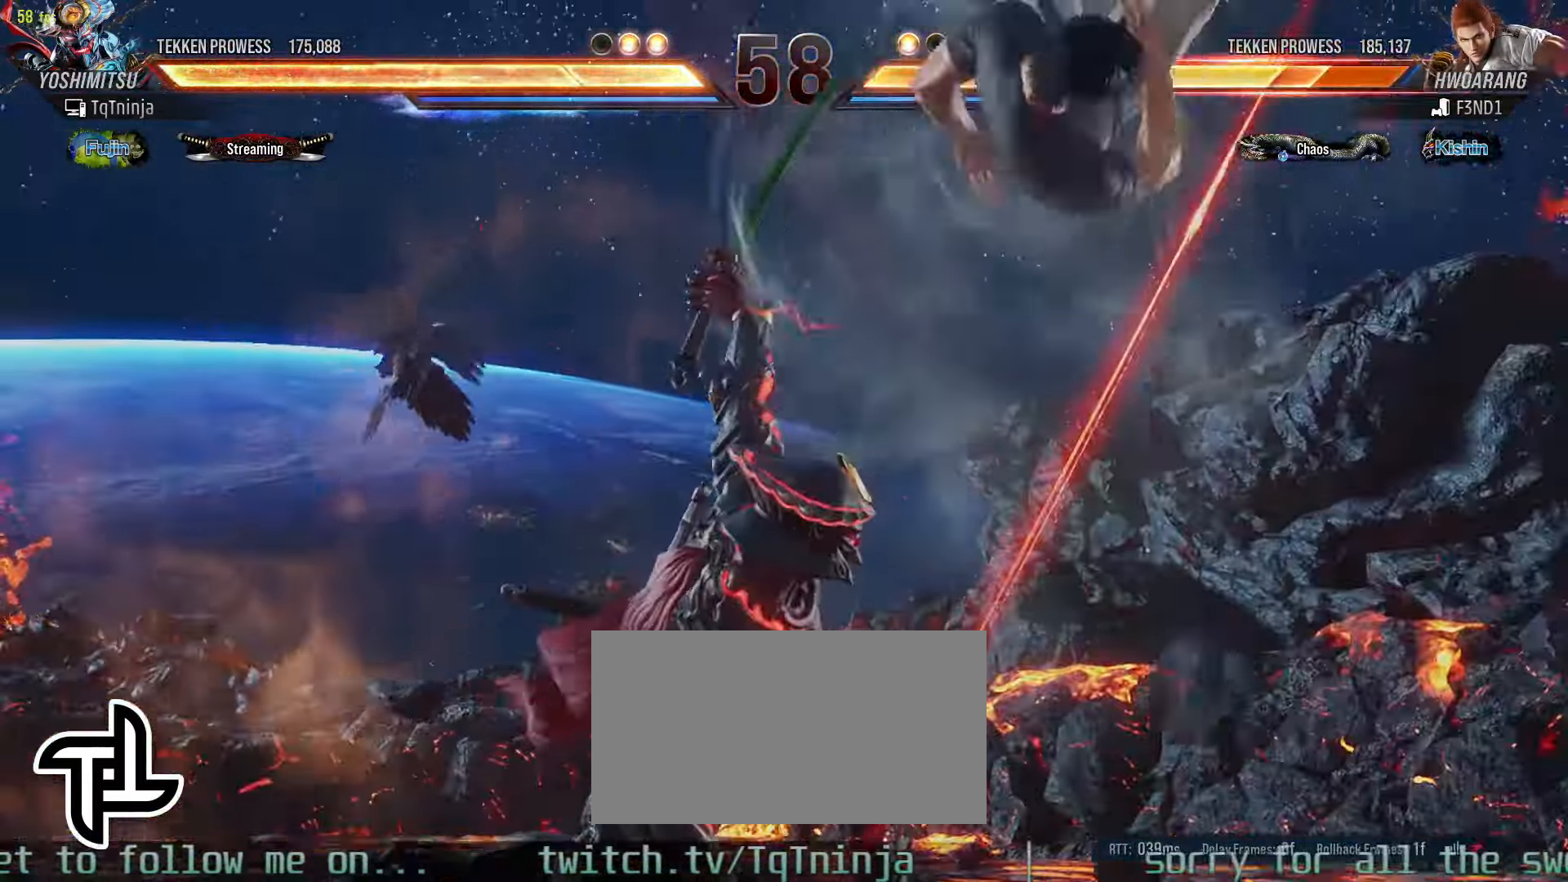
{"buttons": [], "left_stick": "down"}
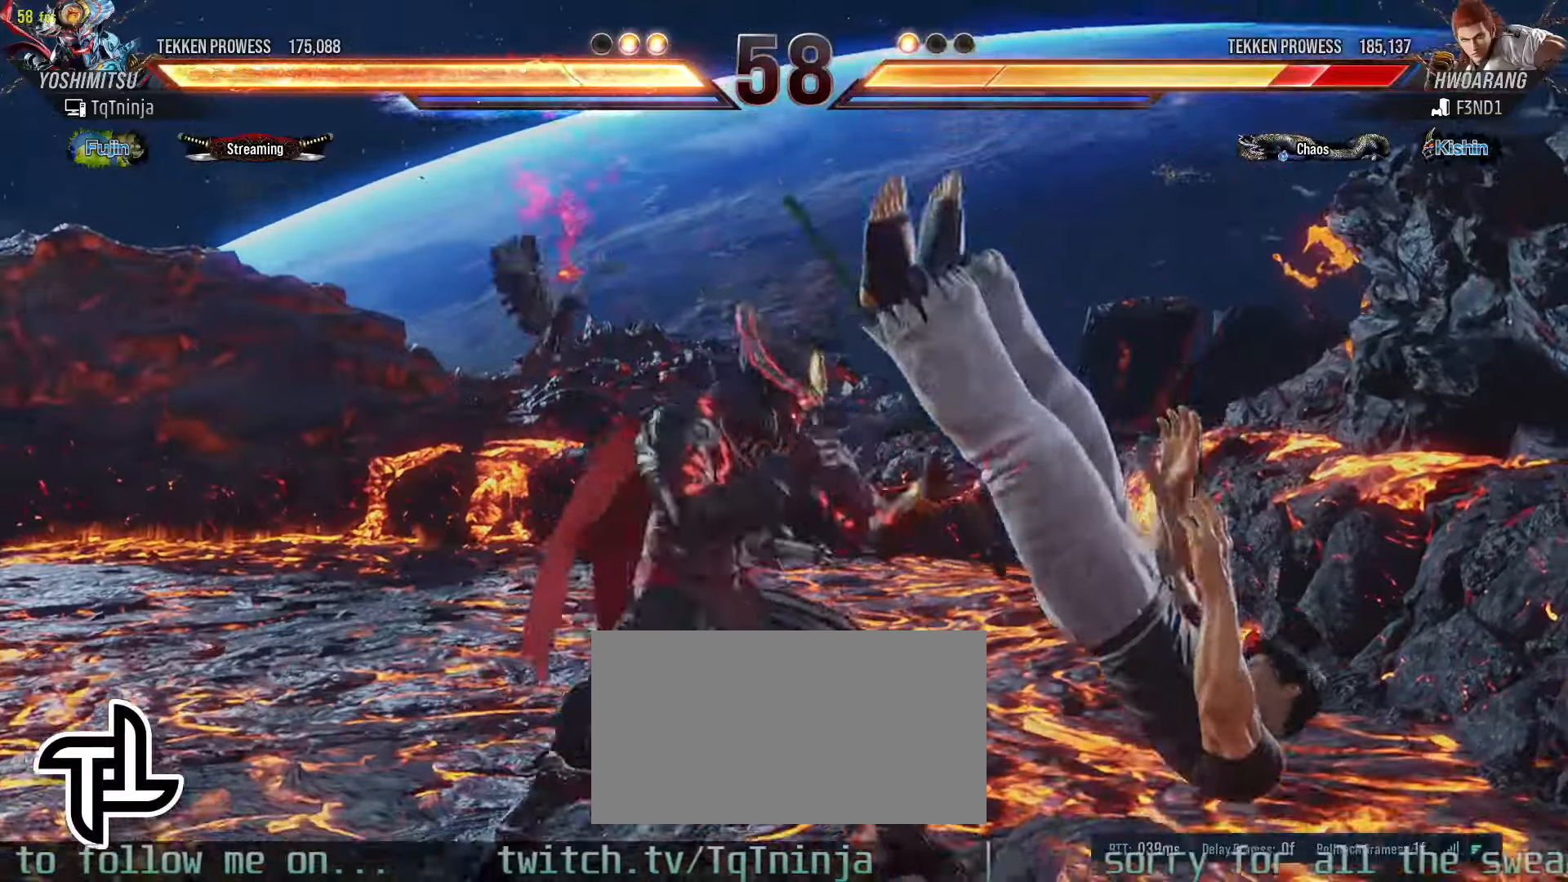
{"buttons": [], "left_stick": "center", "events": [[83, "TRIANGLE", "down"], [133, "TRIANGLE", "up"], [250, "TRIANGLE", "down"], [300, "TRIANGLE", "up"], [333, "left_stick", "center"]]}
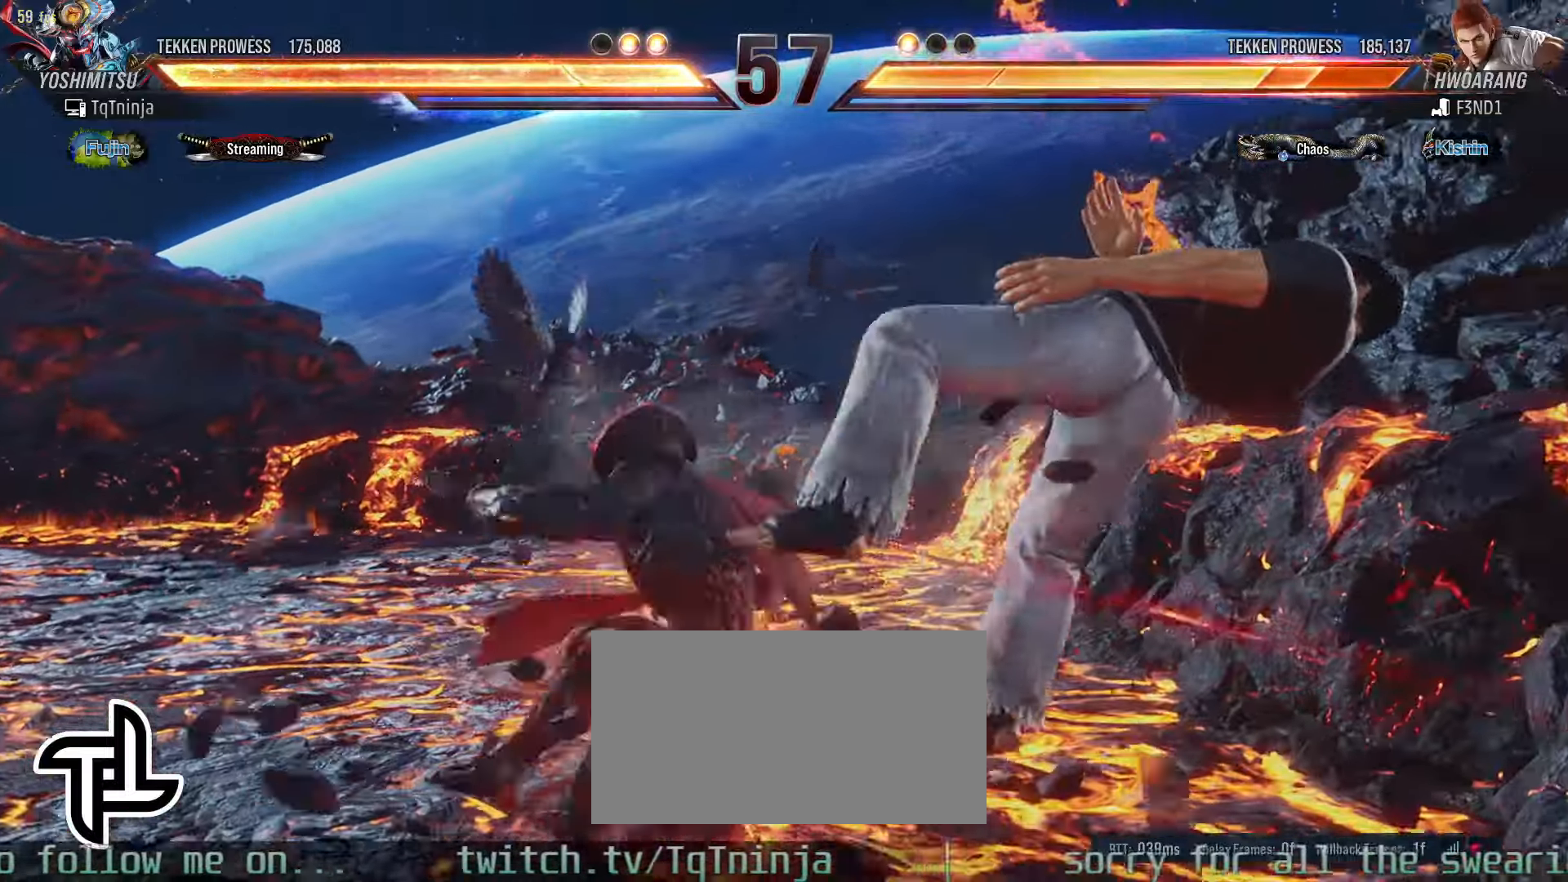
{"buttons": [], "left_stick": "center", "events": [[150, "SQUARE", "down"], [200, "SQUARE", "up"], [300, "SQUARE", "down"], [350, "SQUARE", "up"], [416, "SQUARE", "down"], [466, "SQUARE", "up"]]}
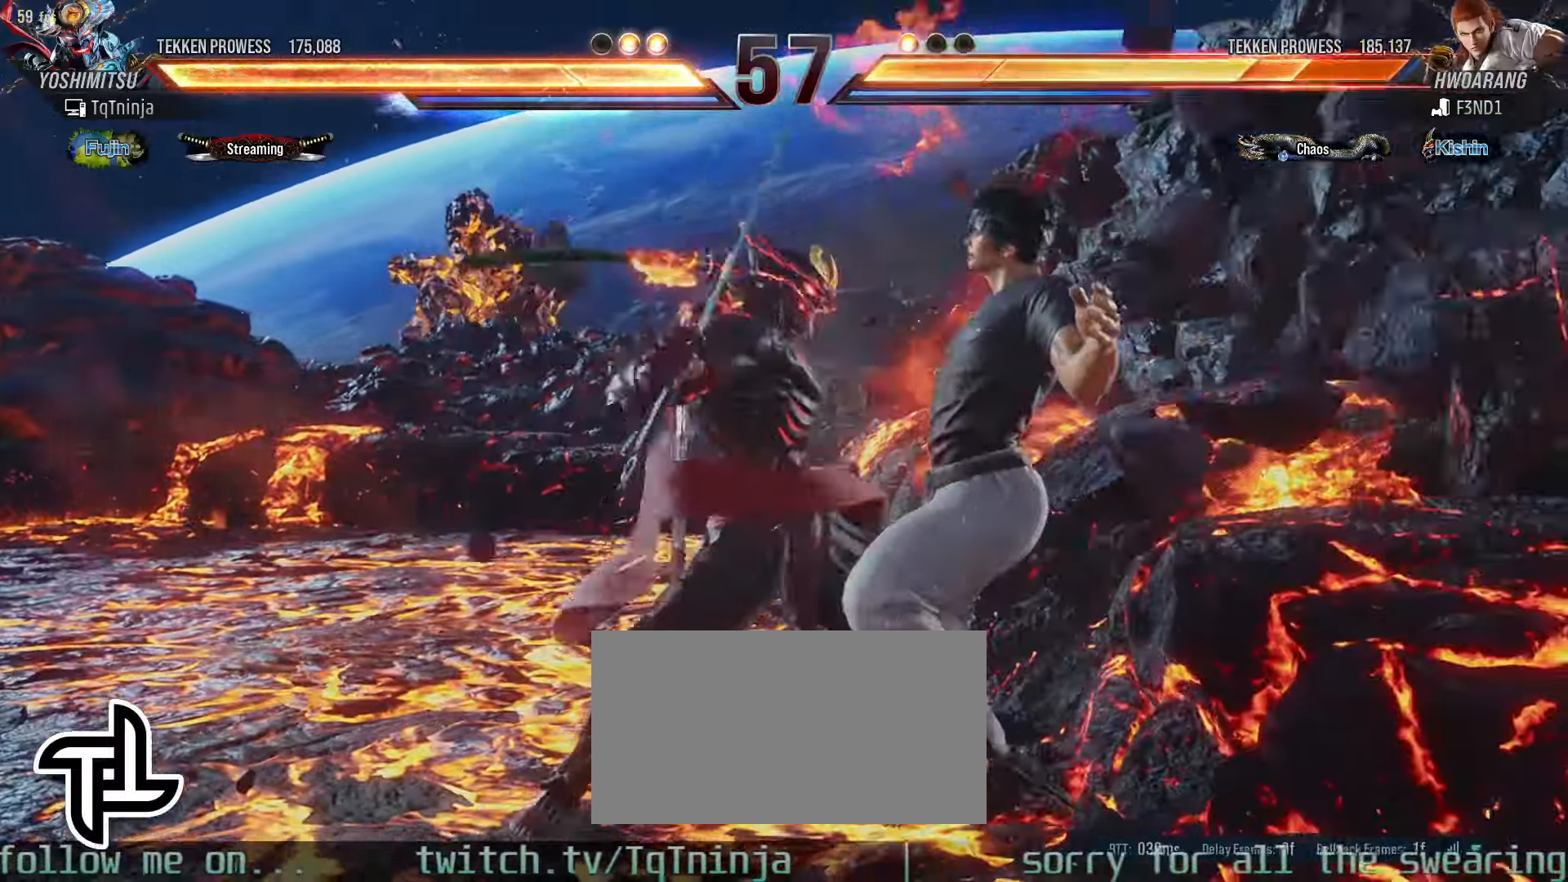
{"buttons": [], "left_stick": "center", "events": [[50, "SQUARE", "down"], [100, "SQUARE", "up"], [150, "SQUARE", "down"], [216, "SQUARE", "up"]]}
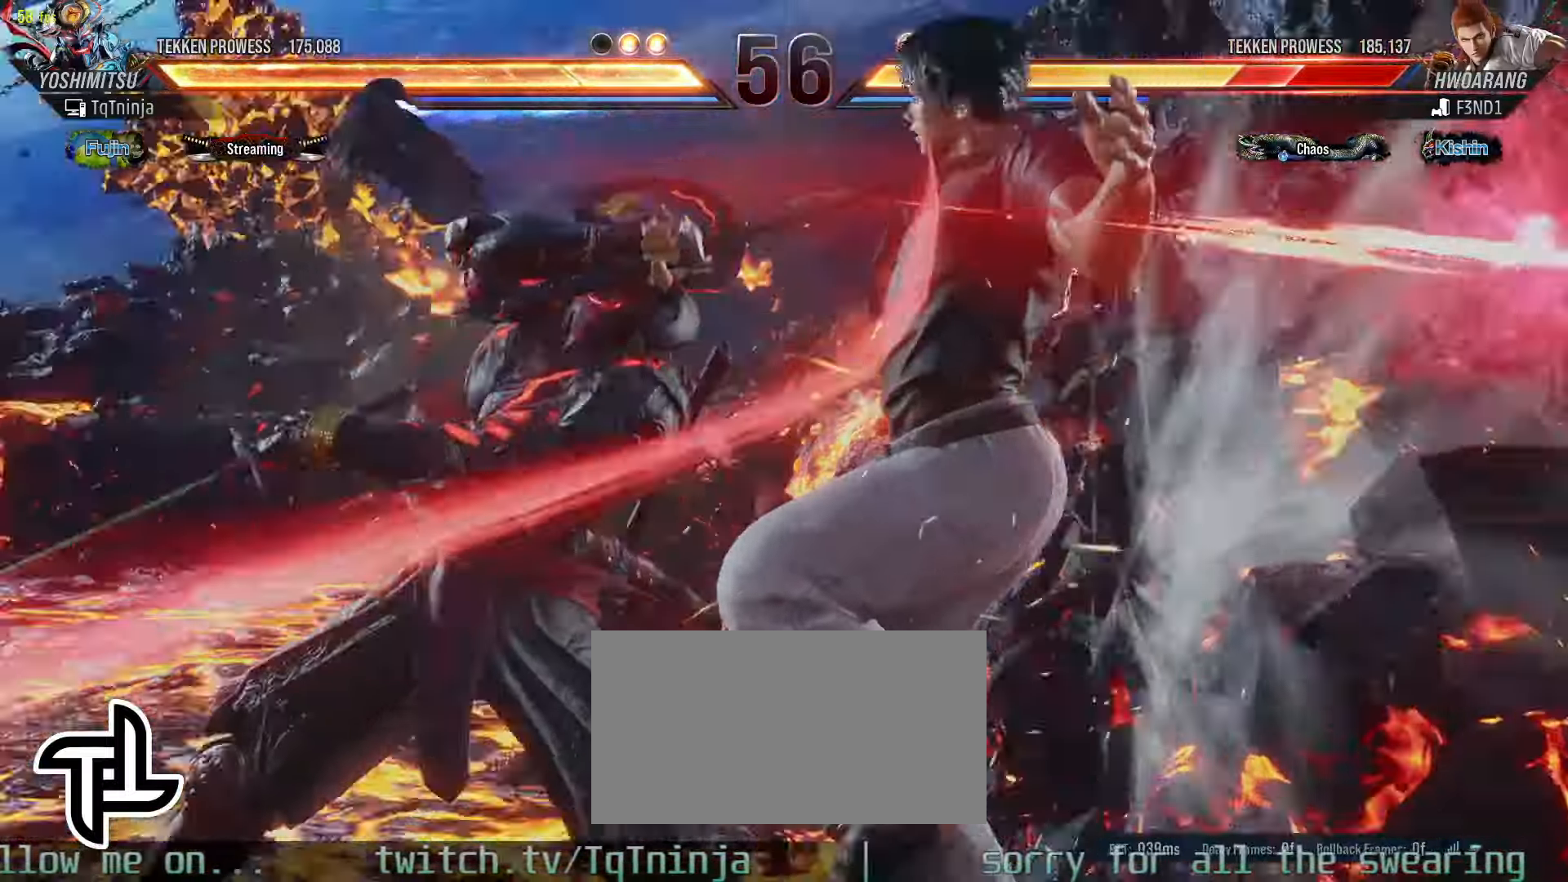
{"buttons": ["TRIANGLE"], "left_stick": "down-left"}
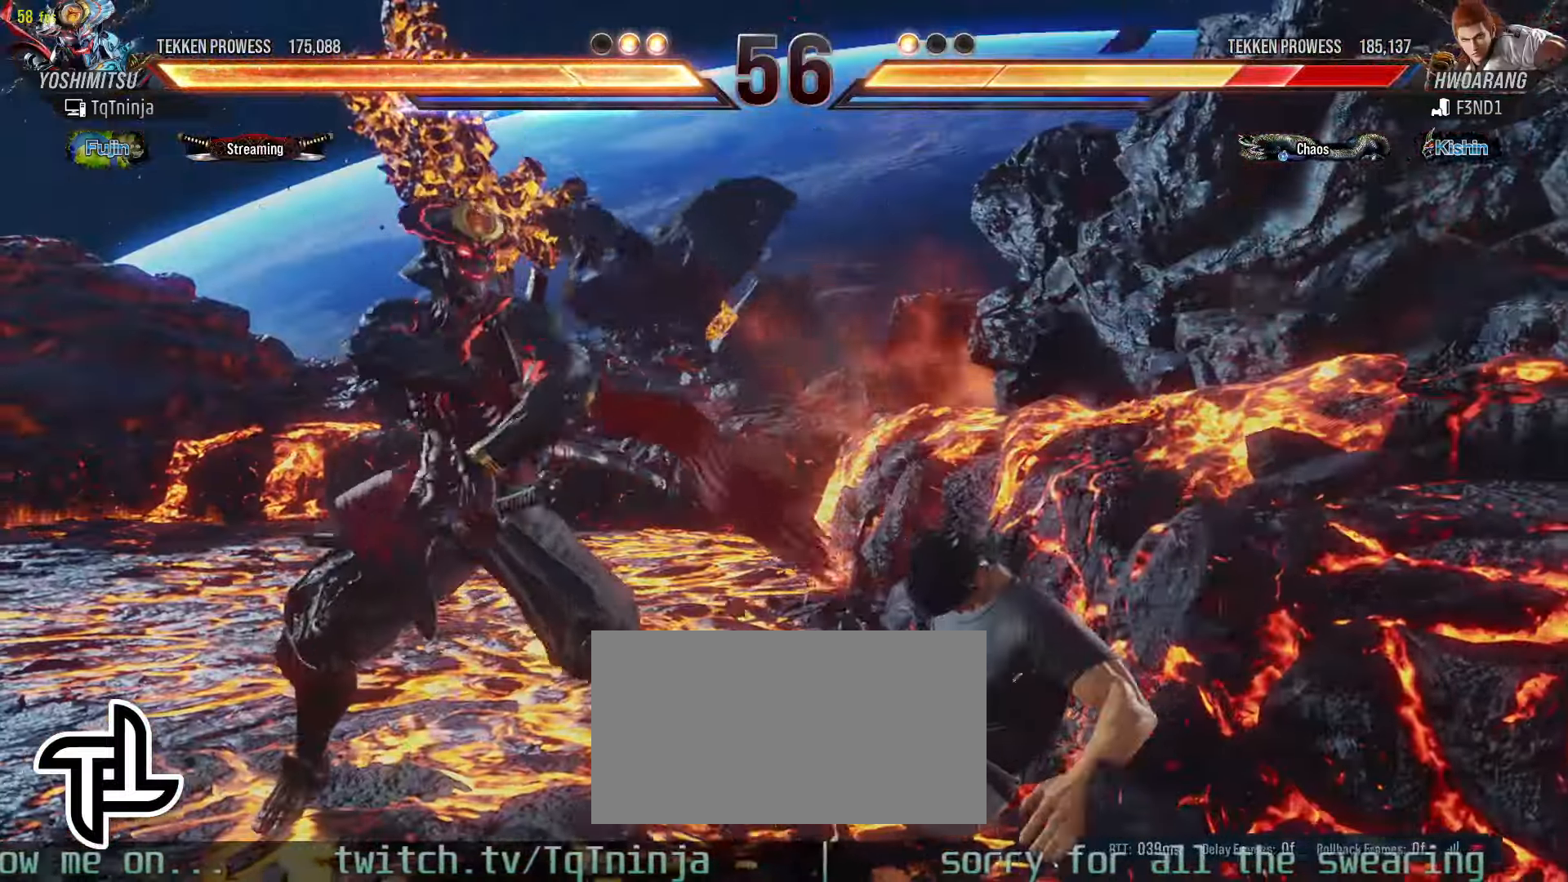
{"buttons": ["TRIANGLE"], "left_stick": "down-left"}
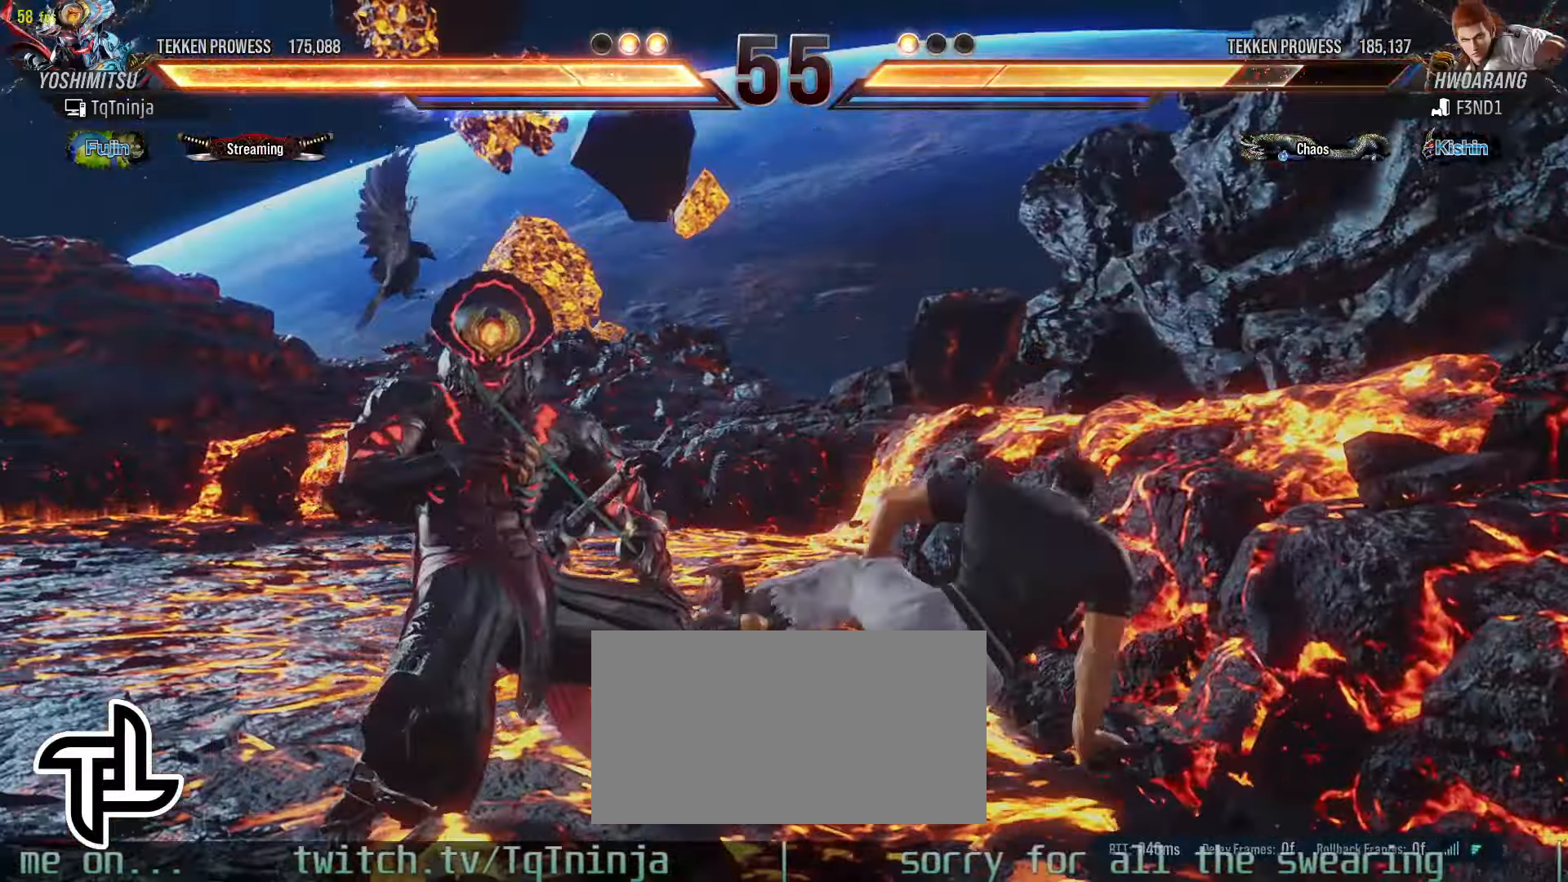
{"buttons": [], "left_stick": "left"}
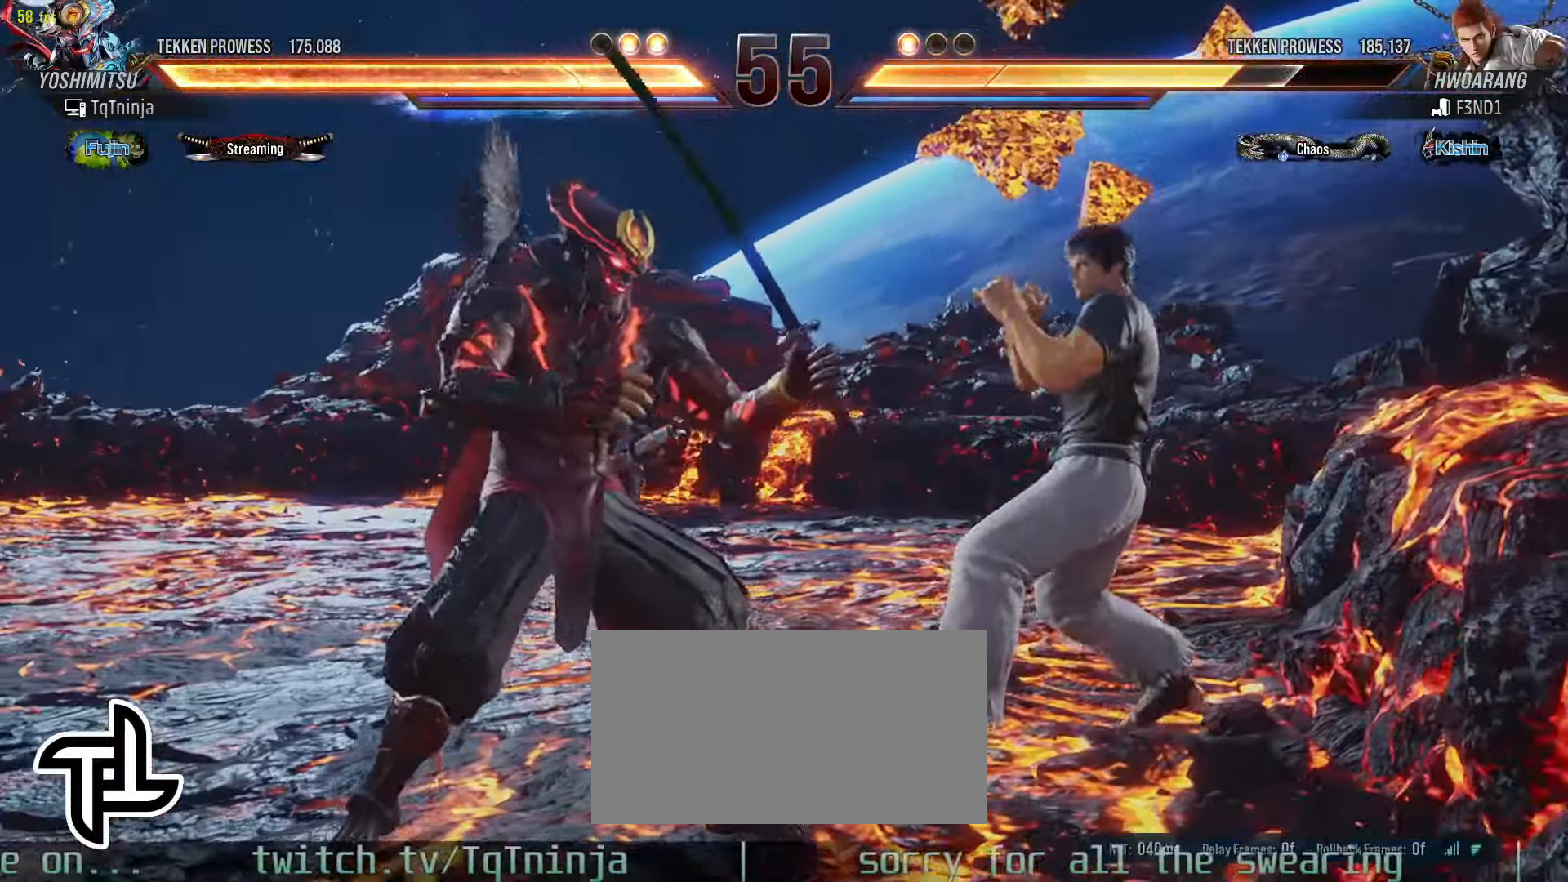
{"buttons": [], "left_stick": "center", "events": [[66, "left_stick", "center"], [150, "left_stick", "left"], [350, "CROSS", "down"], [350, "left_stick", "center"], [383, "CIRCLE", "down"], [416, "CROSS", "up"], [450, "CIRCLE", "up"]]}
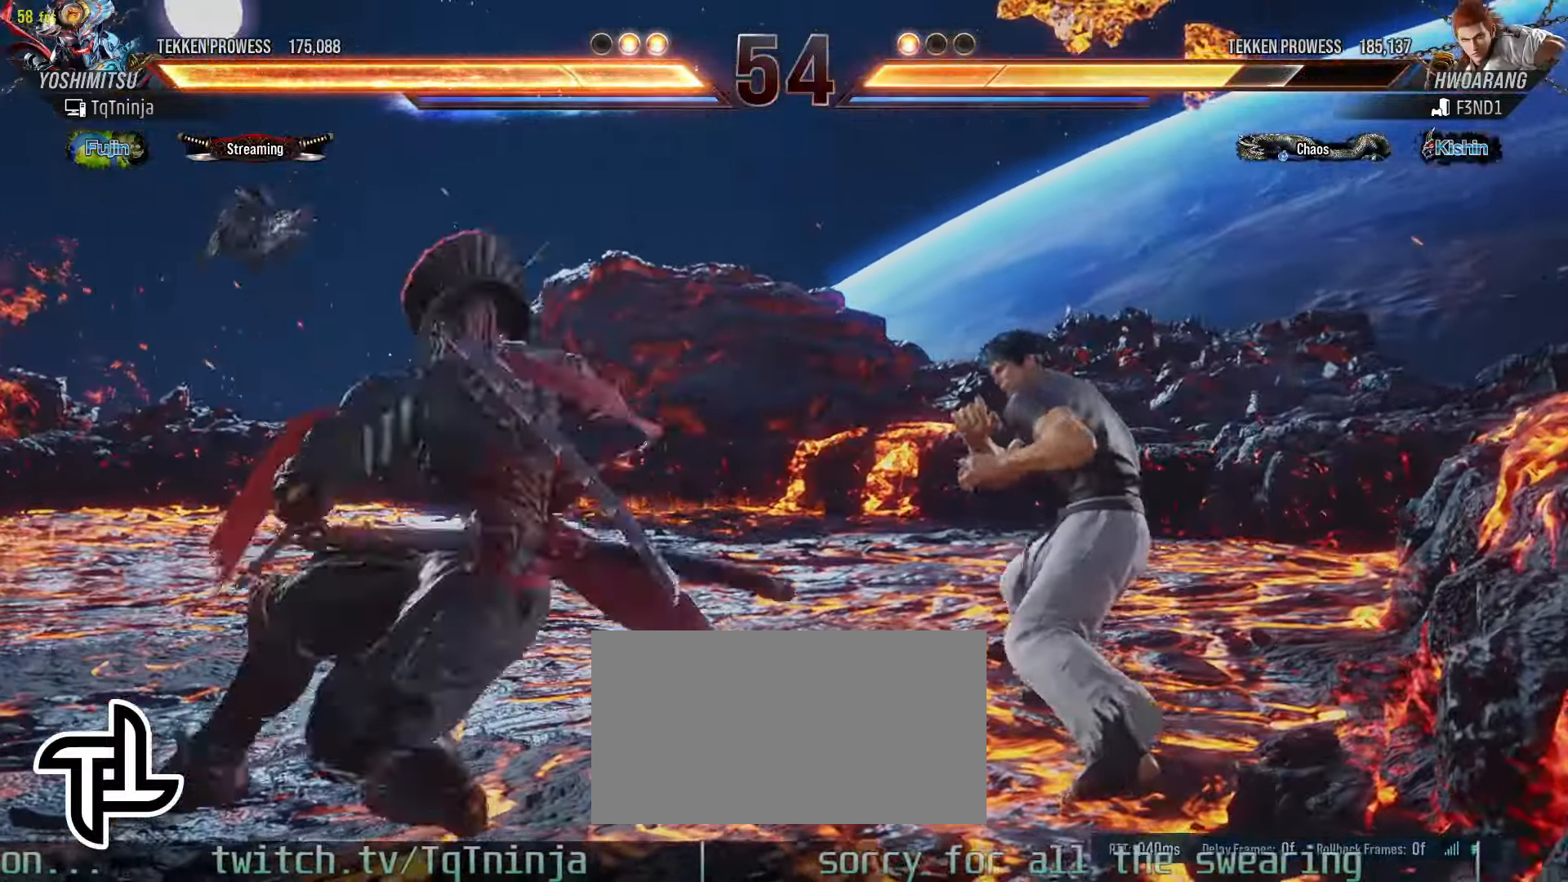
{"buttons": [], "left_stick": "center"}
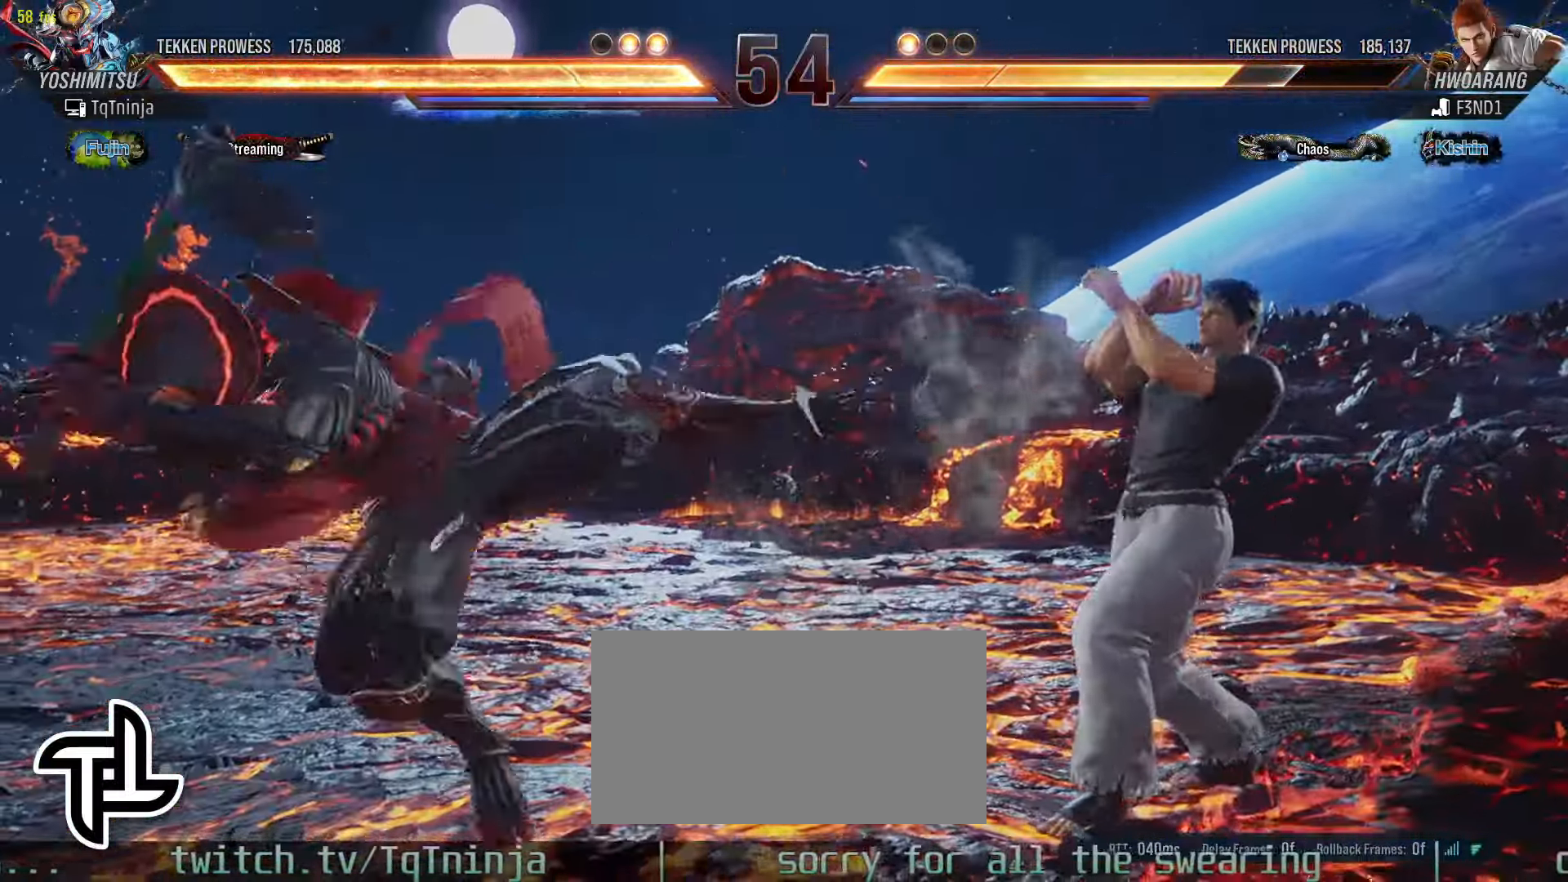
{"buttons": [], "left_stick": "center"}
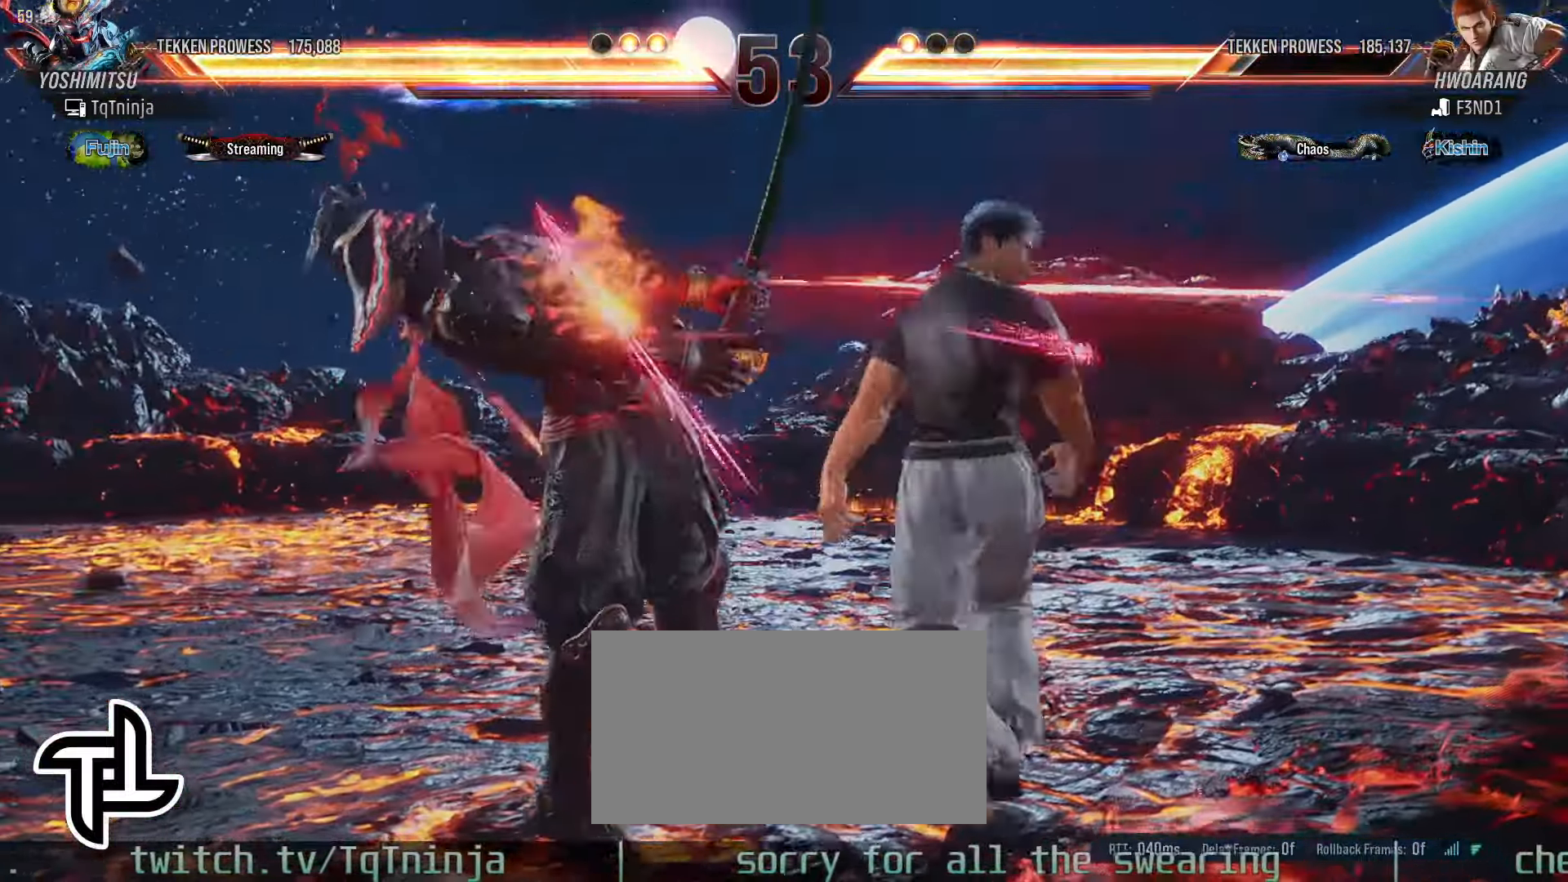
{"buttons": [], "left_stick": "center", "events": []}
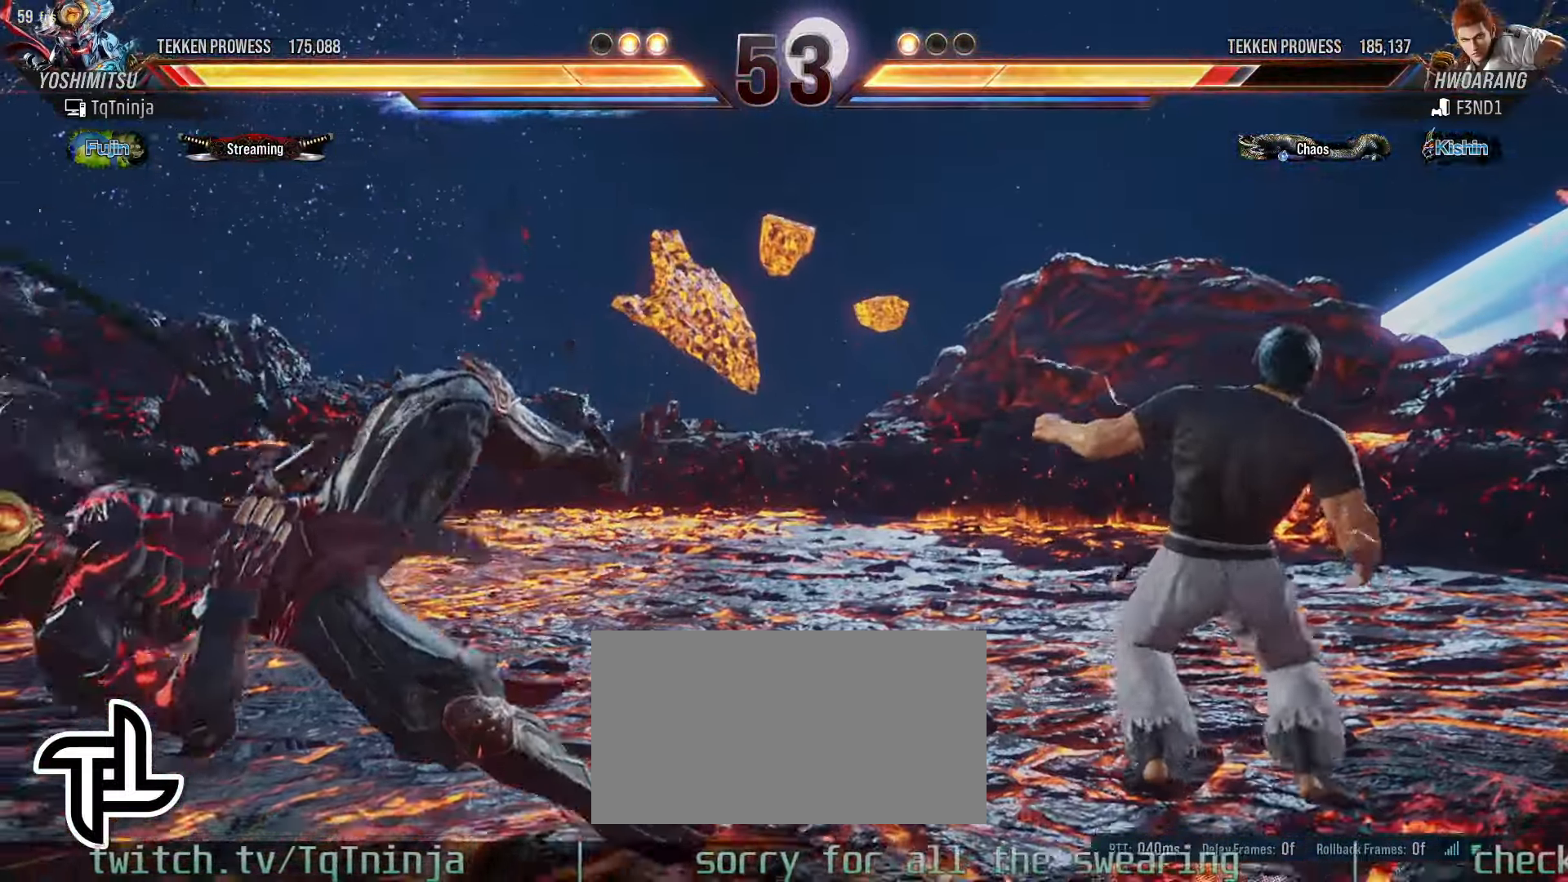
{"buttons": [], "left_stick": "center", "events": [[133, "left_stick", "right"], [283, "left_stick", "center"]]}
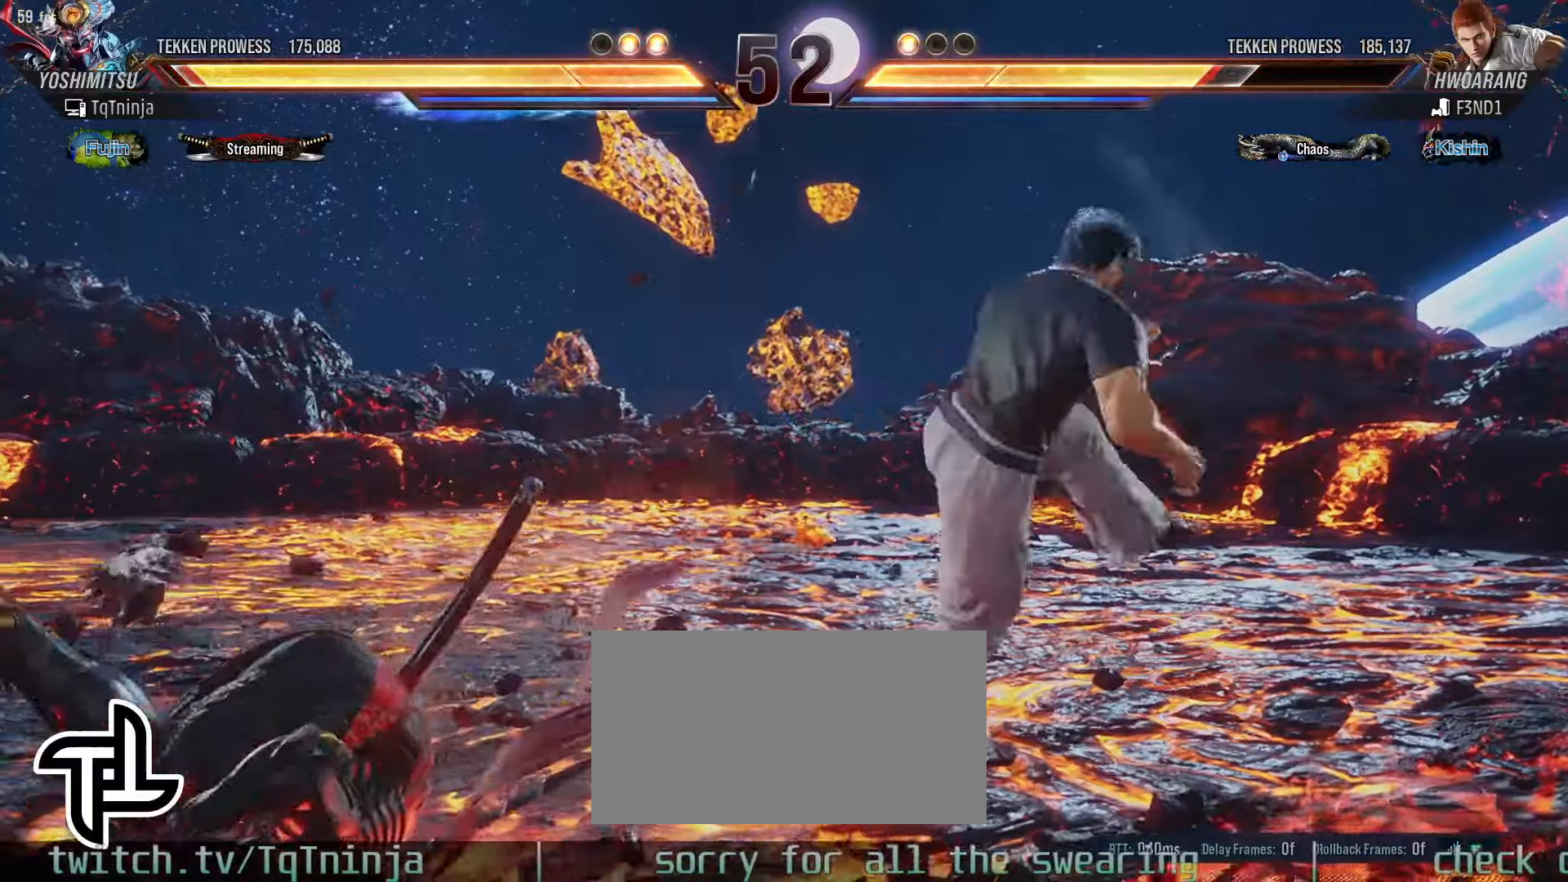
{"buttons": [], "left_stick": "center"}
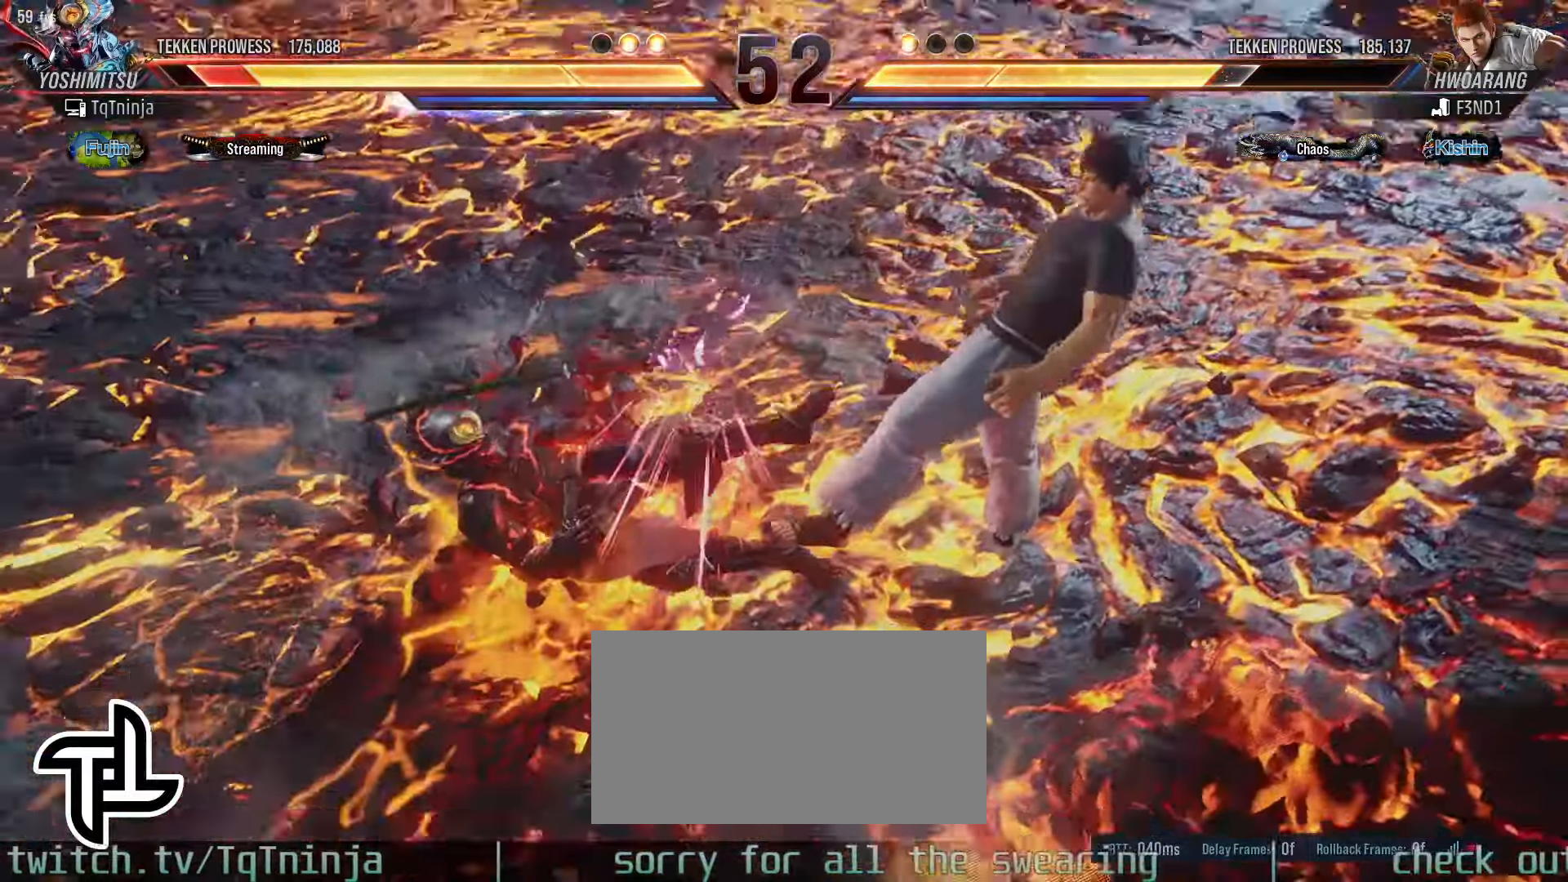
{"buttons": [], "left_stick": "center", "events": []}
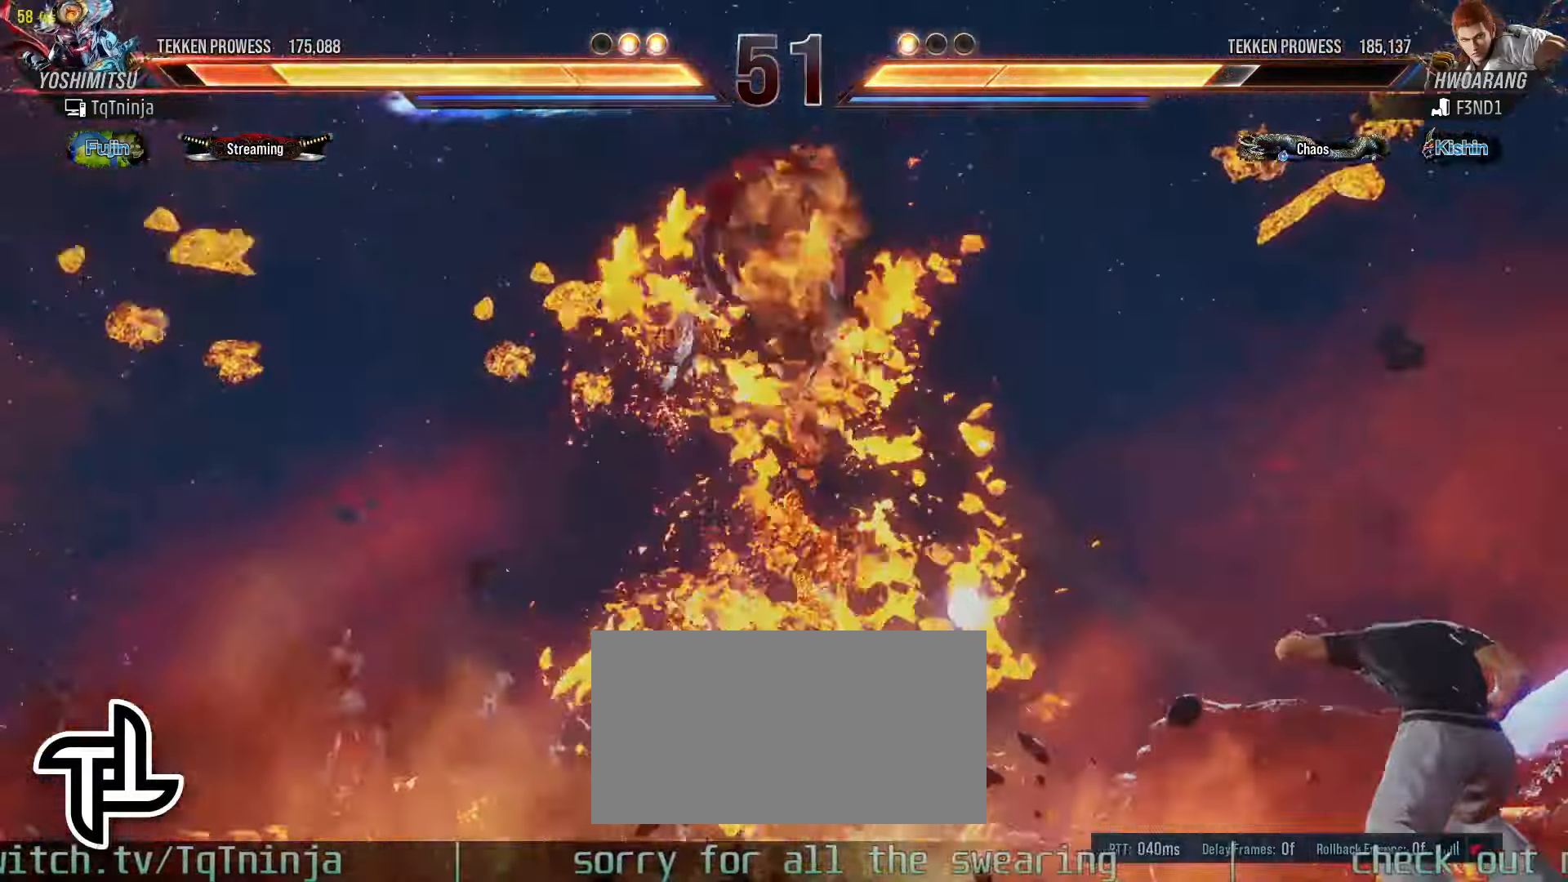
{"buttons": [], "left_stick": "center", "events": [[450, "TRIANGLE", "down"], [484, "TRIANGLE", "up"]]}
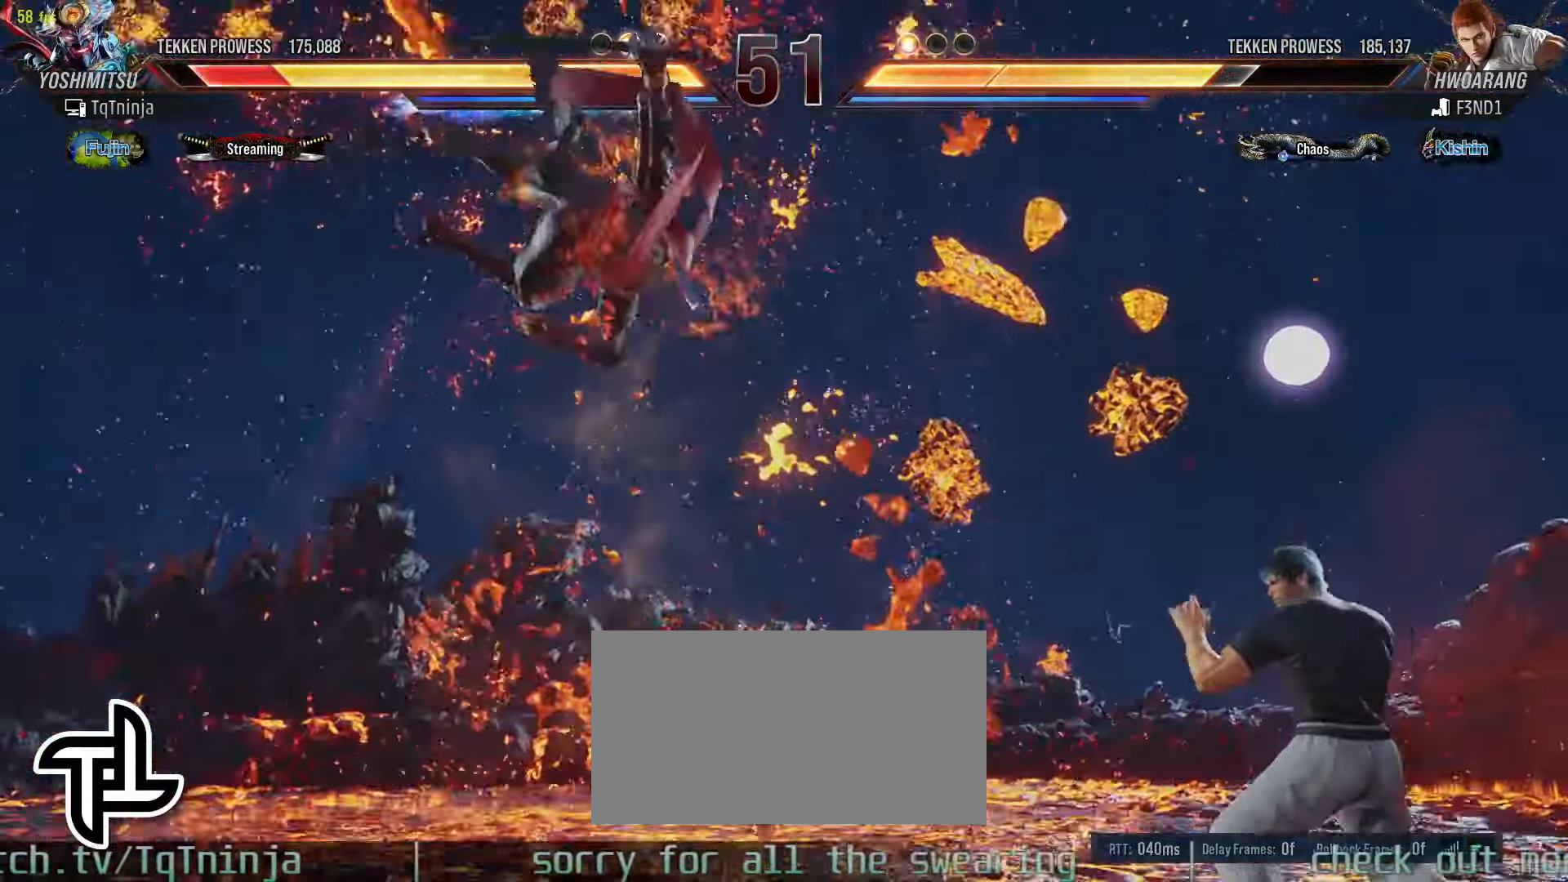
{"buttons": [], "left_stick": "center"}